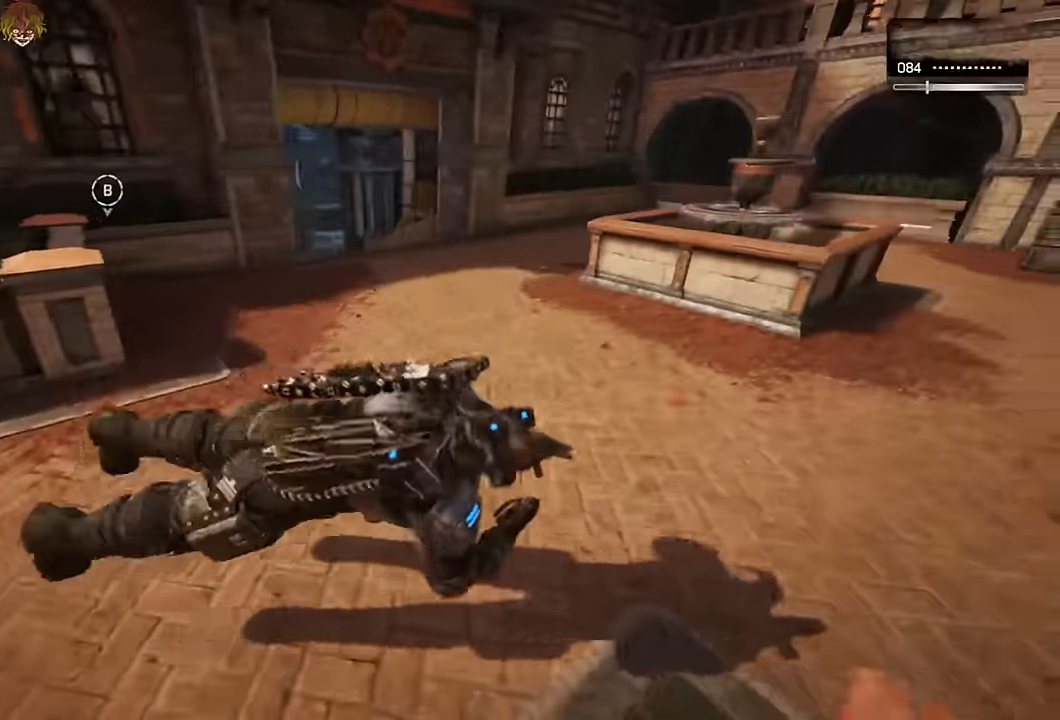
Gameplay with a controller (Xbox layout); each line is a JSON object with the inputs held at the frame after it. "events" lists button and stick changes between this image and that frame as [ms after this image, input, new state], when the widget could be followed in between.
{"buttons": ["A"], "left_stick": "up-right", "right_stick": "center"}
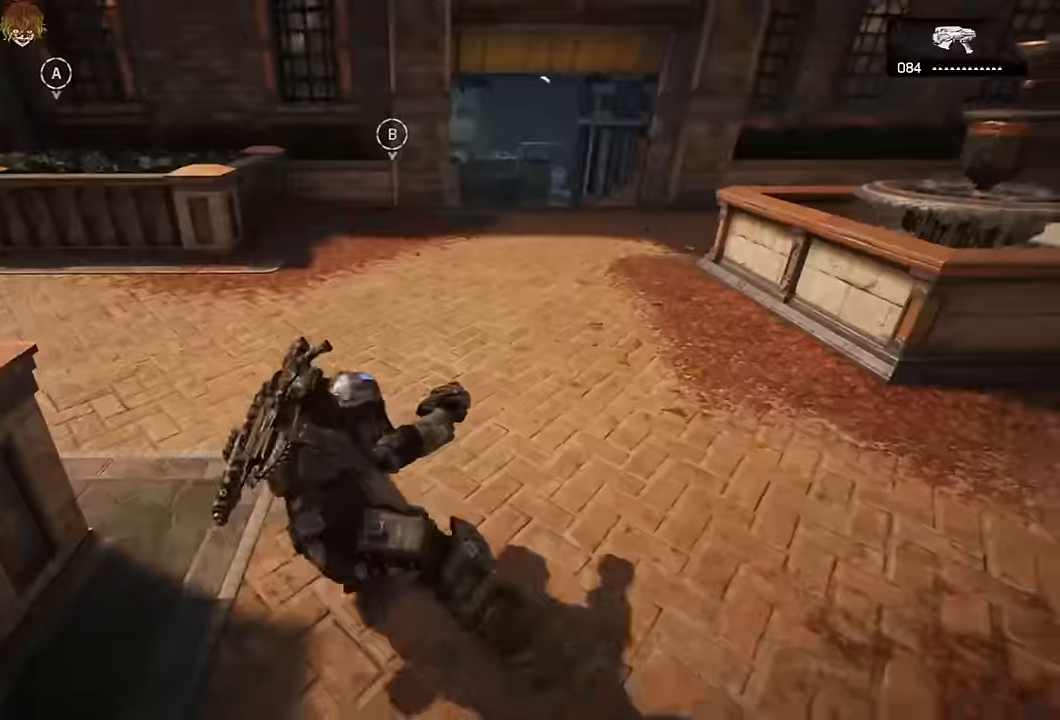
{"buttons": ["A", "L1"], "left_stick": "up-right", "right_stick": "center", "events": [[100, "L1", "down"], [250, "L1", "up"], [400, "L1", "down"]]}
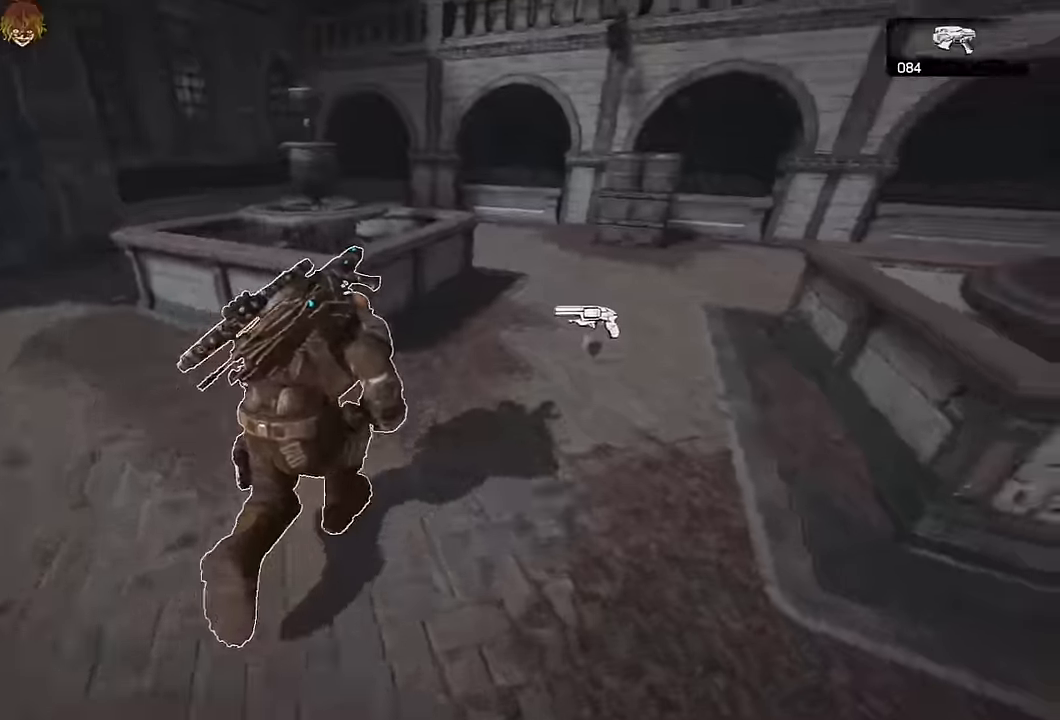
{"buttons": ["X"], "left_stick": "right", "right_stick": "left", "events": [[50, "L1", "up"], [350, "A", "up"], [367, "right_stick", "left"], [417, "X", "down"], [450, "left_stick", "right"]]}
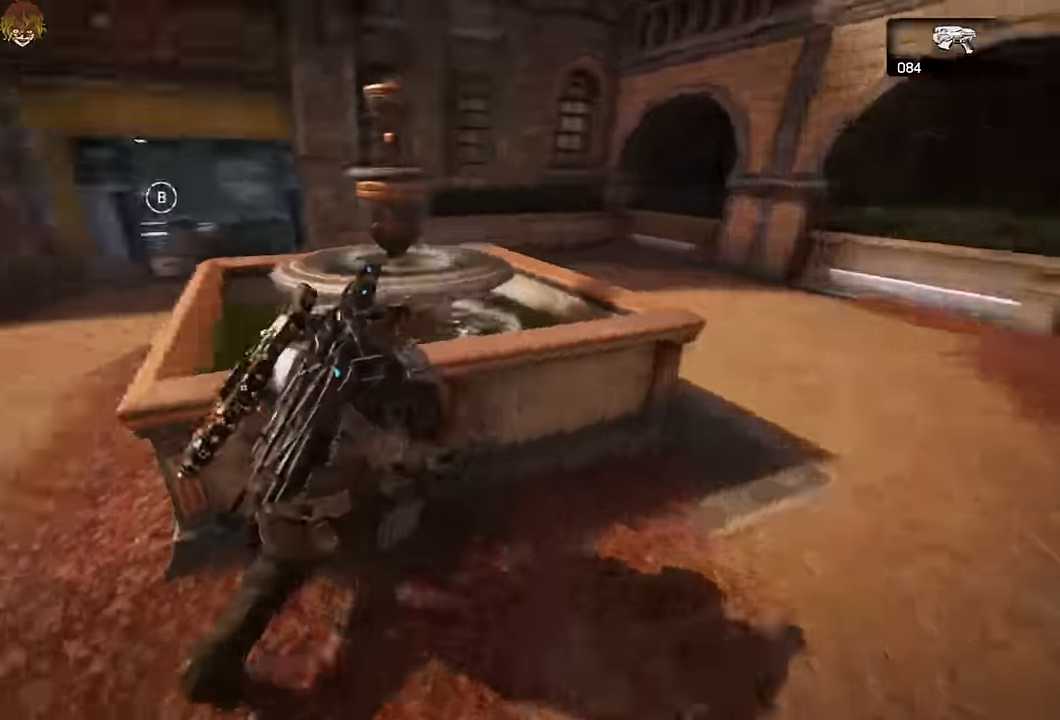
{"buttons": ["X", "L1"], "left_stick": "center", "right_stick": "center", "events": [[84, "left_stick", "down"], [134, "left_stick", "down-left"], [167, "right_stick", "center"], [267, "left_stick", "left"], [417, "L1", "down"], [500, "left_stick", "center"]]}
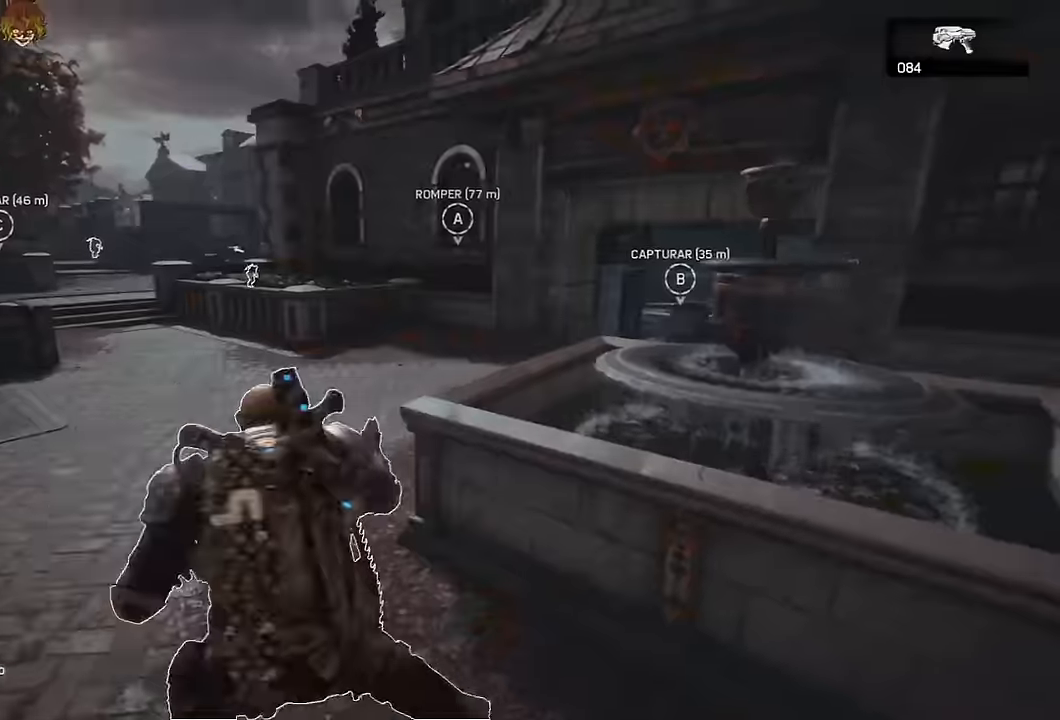
{"buttons": ["A"], "left_stick": "center", "right_stick": "center", "events": [[17, "X", "up"], [200, "A", "down"], [317, "L1", "up"]]}
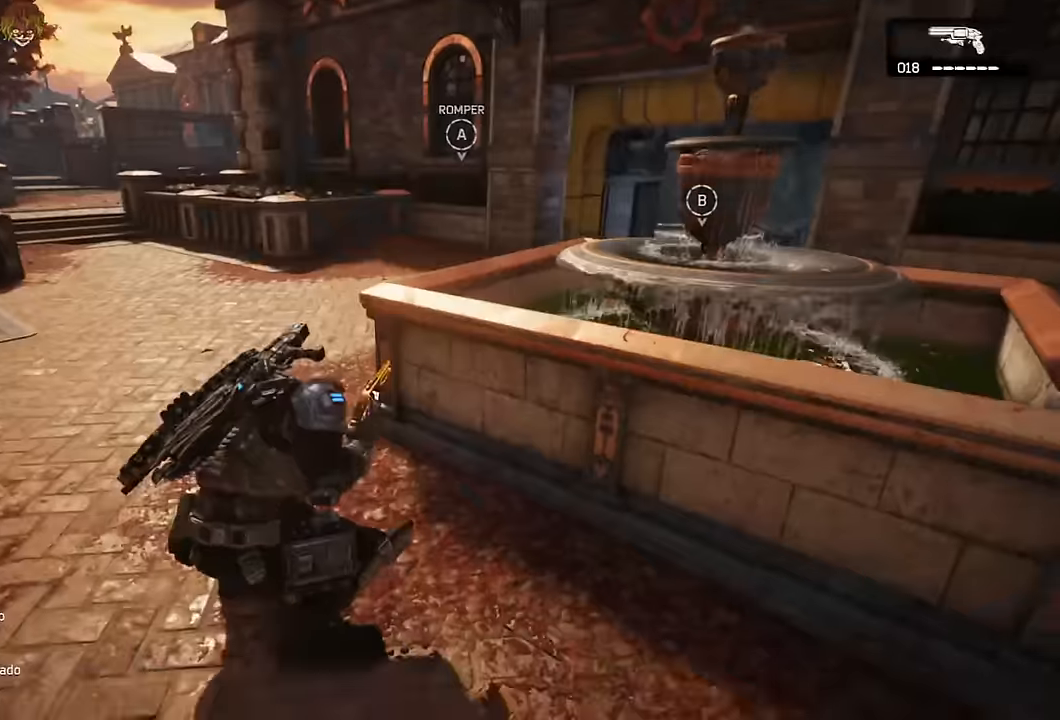
{"buttons": ["A", "L1"], "left_stick": "right", "right_stick": "center", "events": [[17, "L1", "down"], [167, "right_stick", "down"], [250, "right_stick", "center"], [333, "L1", "up"], [433, "left_stick", "right"], [483, "L1", "down"]]}
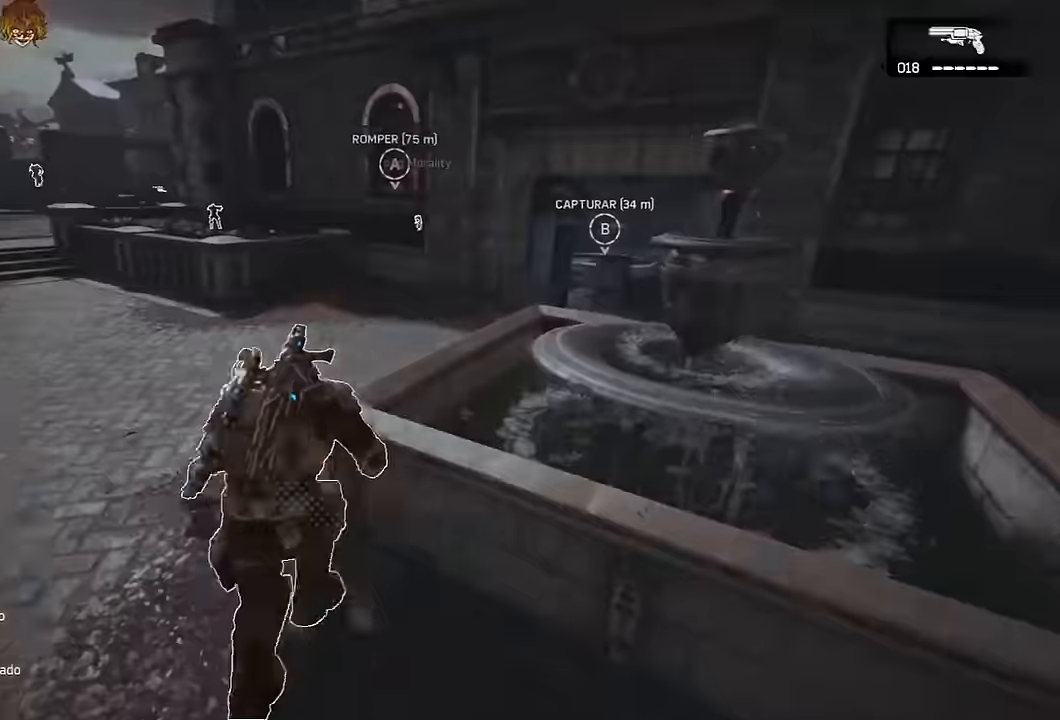
{"buttons": ["A", "L1"], "left_stick": "right", "right_stick": "center", "events": [[200, "L1", "up"], [300, "L1", "down"], [400, "right_stick", "up"], [500, "right_stick", "center"]]}
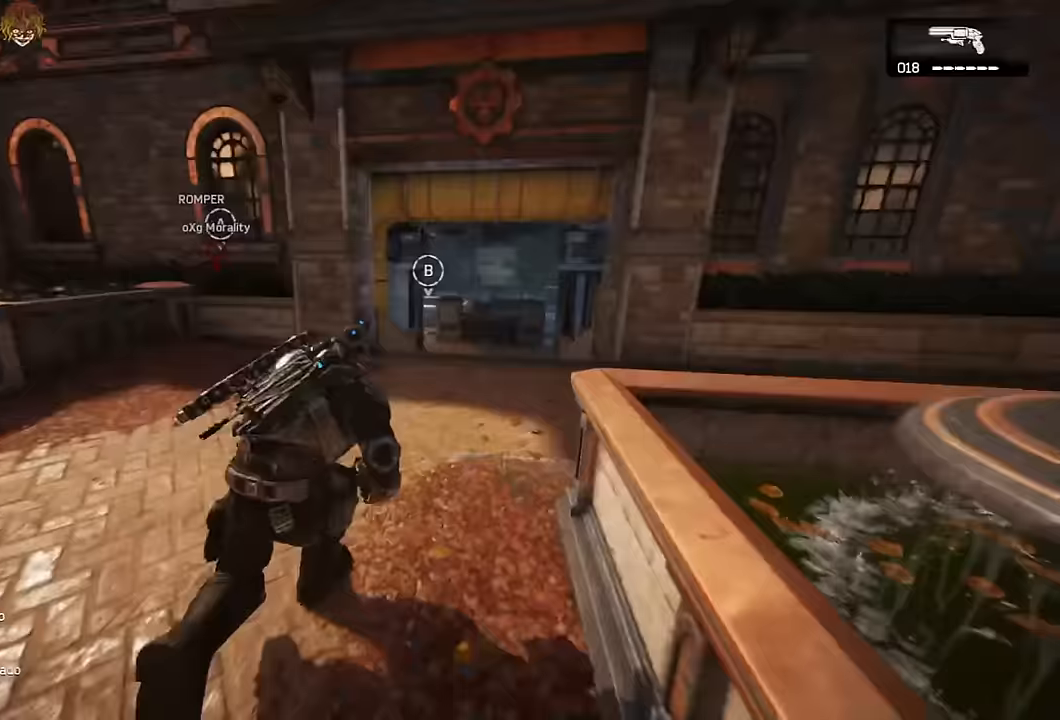
{"buttons": ["A", "L1"], "left_stick": "up", "right_stick": "center", "events": [[17, "L1", "up"], [67, "L1", "down"], [133, "right_stick", "up"], [217, "right_stick", "center"], [233, "left_stick", "up"], [250, "L1", "up"], [367, "L1", "down"]]}
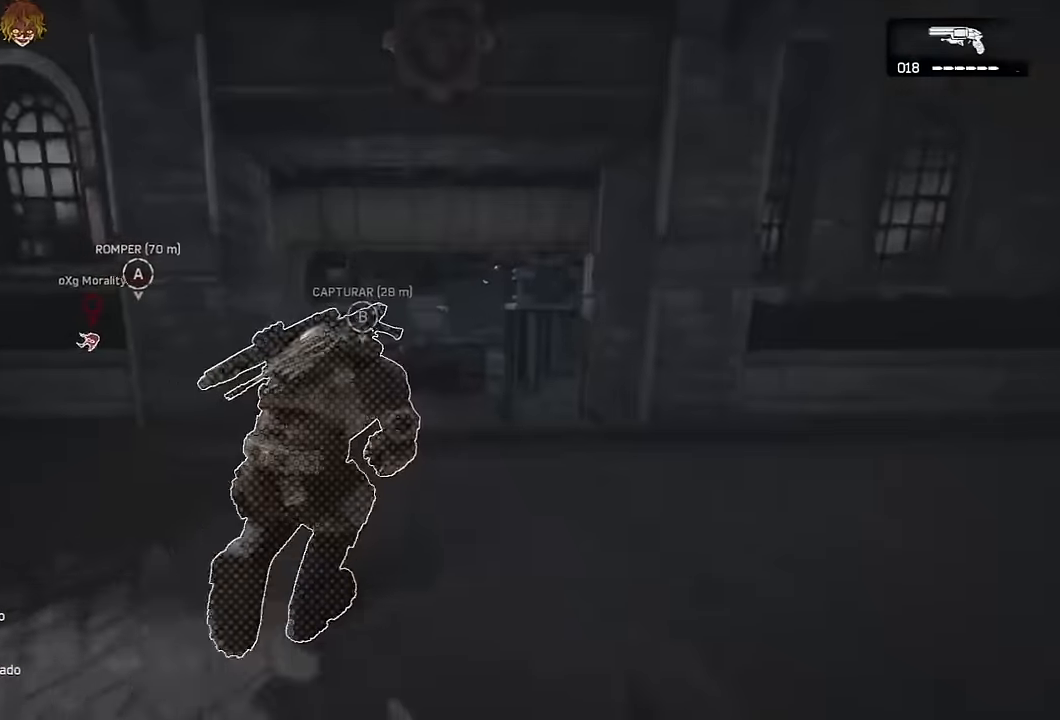
{"buttons": [], "left_stick": "up-right", "right_stick": "center", "events": [[100, "A", "up"], [100, "L1", "up"], [183, "A", "down"], [183, "left_stick", "up-left"], [233, "A", "up"], [417, "left_stick", "up-right"]]}
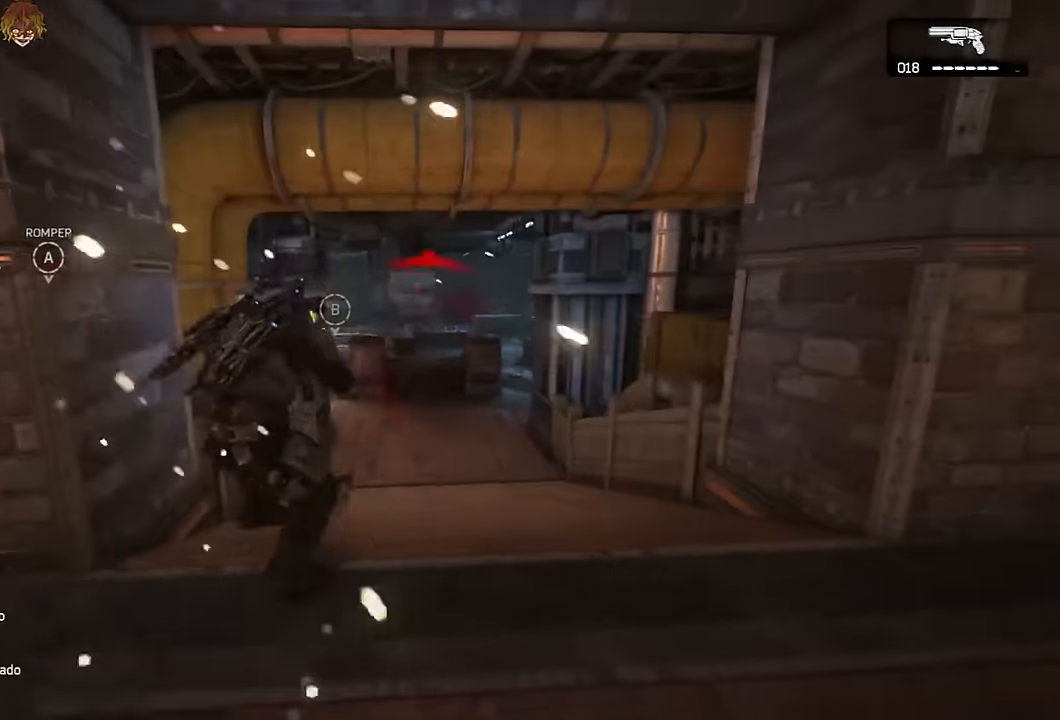
{"buttons": ["A"], "left_stick": "up", "right_stick": "left", "events": [[50, "A", "down"], [67, "right_stick", "right"], [117, "A", "up"], [117, "right_stick", "center"], [367, "left_stick", "up"], [450, "right_stick", "left"], [483, "A", "down"]]}
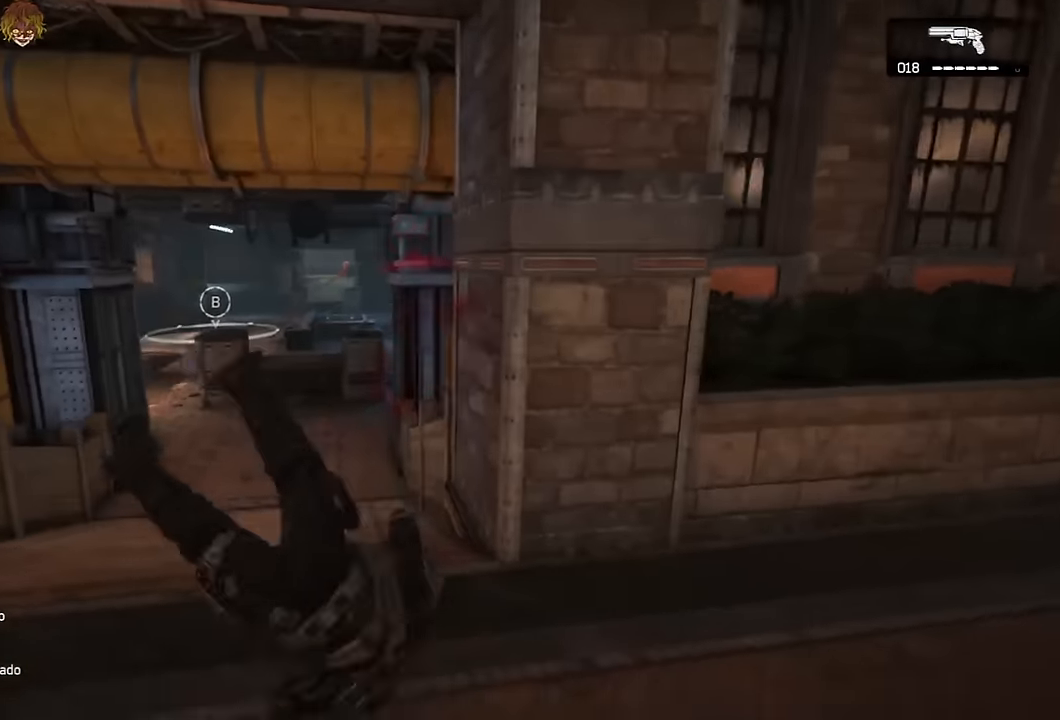
{"buttons": ["A"], "left_stick": "up-left", "right_stick": "center", "events": [[17, "right_stick", "center"], [117, "right_stick", "left"], [200, "right_stick", "center"], [333, "left_stick", "up-left"], [383, "A", "up"], [467, "A", "down"]]}
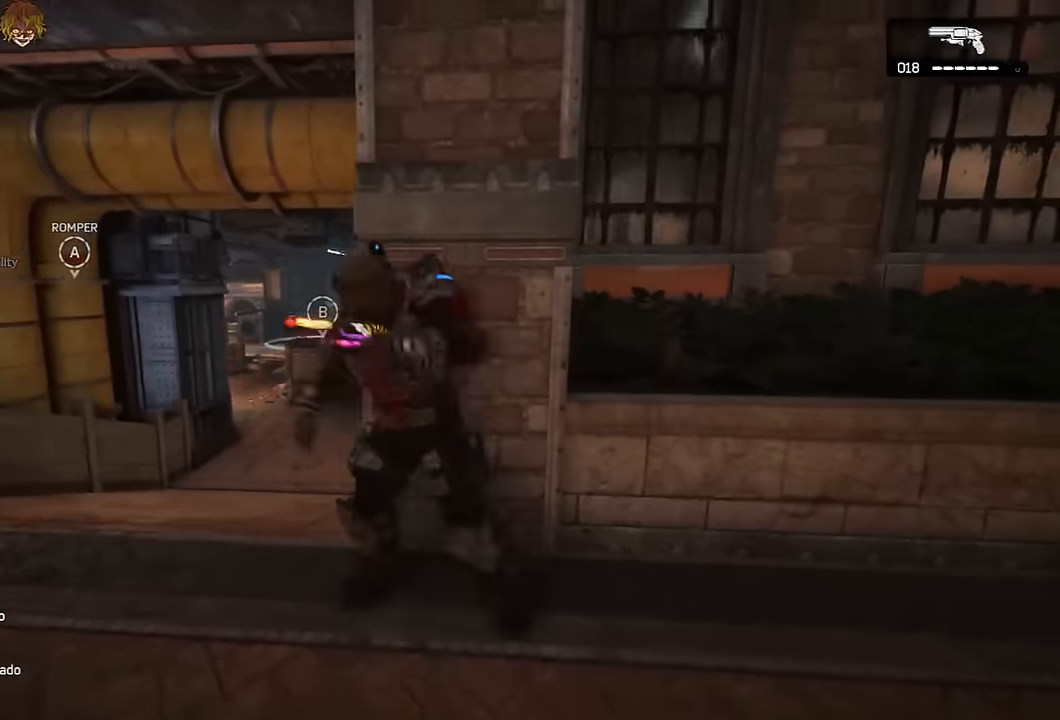
{"buttons": [], "left_stick": "up", "right_stick": "center", "events": [[33, "A", "up"], [50, "left_stick", "up"], [67, "A", "down"], [67, "right_stick", "down-right"], [133, "right_stick", "center"], [167, "A", "up"], [350, "A", "down"], [417, "A", "up"]]}
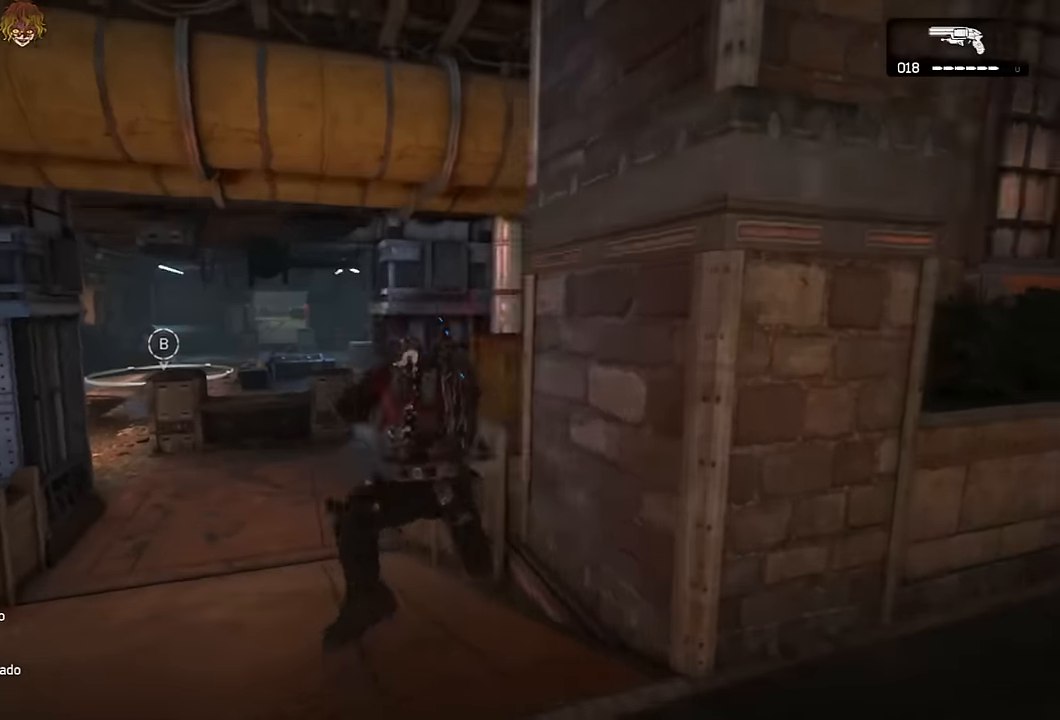
{"buttons": ["A"], "left_stick": "up", "right_stick": "center", "events": [[17, "right_stick", "left"], [100, "A", "down"], [100, "right_stick", "center"], [133, "A", "up"], [233, "A", "down"], [300, "A", "up"], [483, "A", "down"]]}
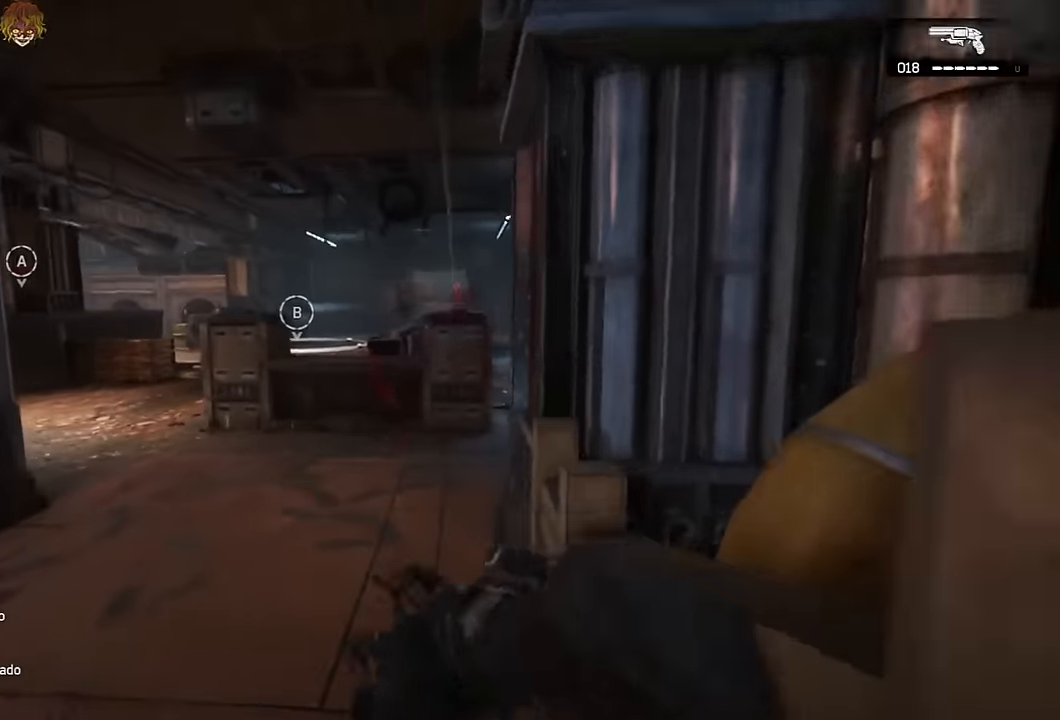
{"buttons": ["A"], "left_stick": "up", "right_stick": "center", "events": [[217, "right_stick", "right"], [317, "right_stick", "center"]]}
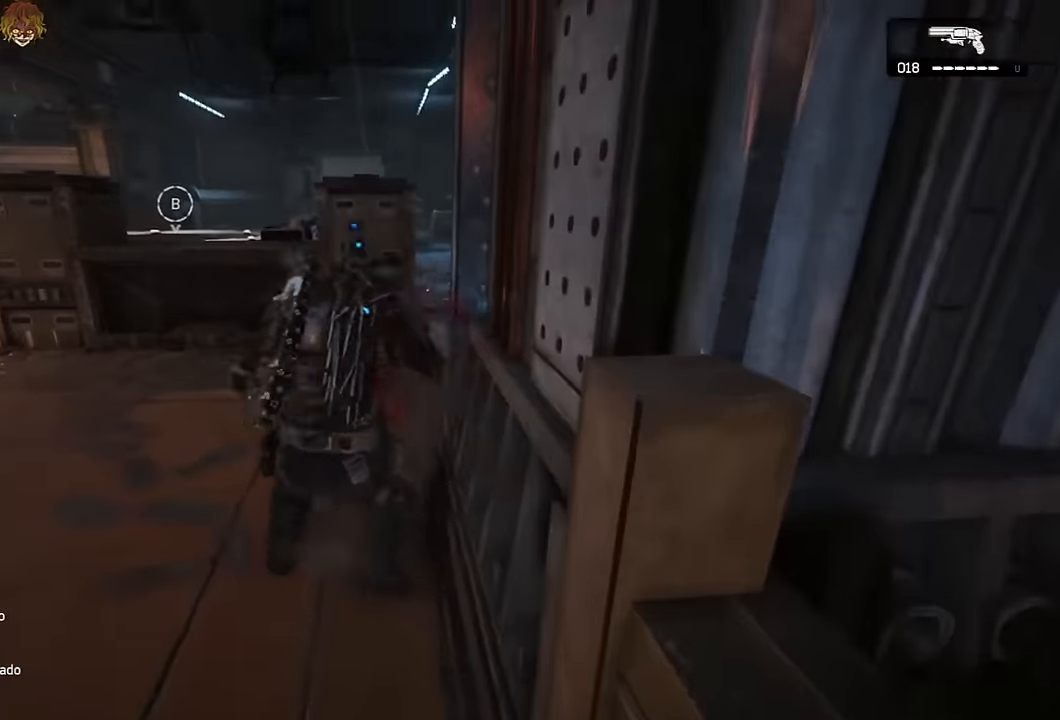
{"buttons": ["L1"], "left_stick": "up", "right_stick": "center", "events": [[100, "L1", "down"], [117, "A", "up"], [183, "A", "down"], [250, "A", "up"]]}
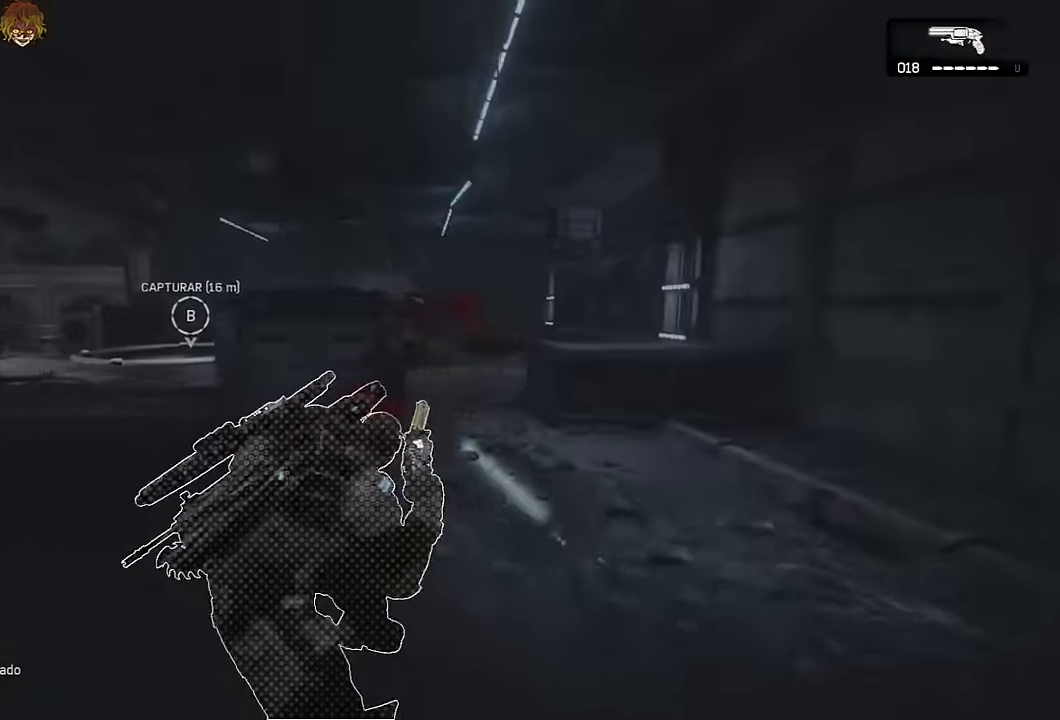
{"buttons": ["A"], "left_stick": "up-right", "right_stick": "center", "events": [[50, "A", "down"], [50, "L1", "up"], [233, "left_stick", "up-right"], [250, "A", "up"], [283, "L1", "down"], [400, "L1", "up"], [500, "A", "down"]]}
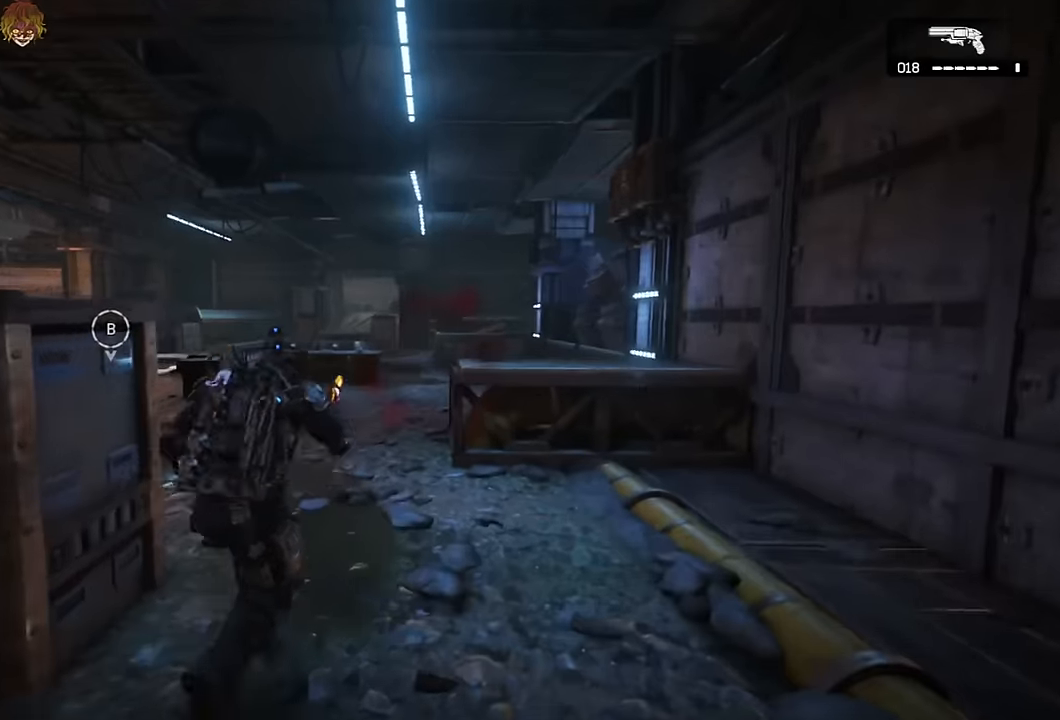
{"buttons": [], "left_stick": "down-right", "right_stick": "center", "events": [[50, "A", "up"], [250, "right_stick", "left"], [300, "left_stick", "right"], [400, "left_stick", "down-right"], [416, "right_stick", "center"]]}
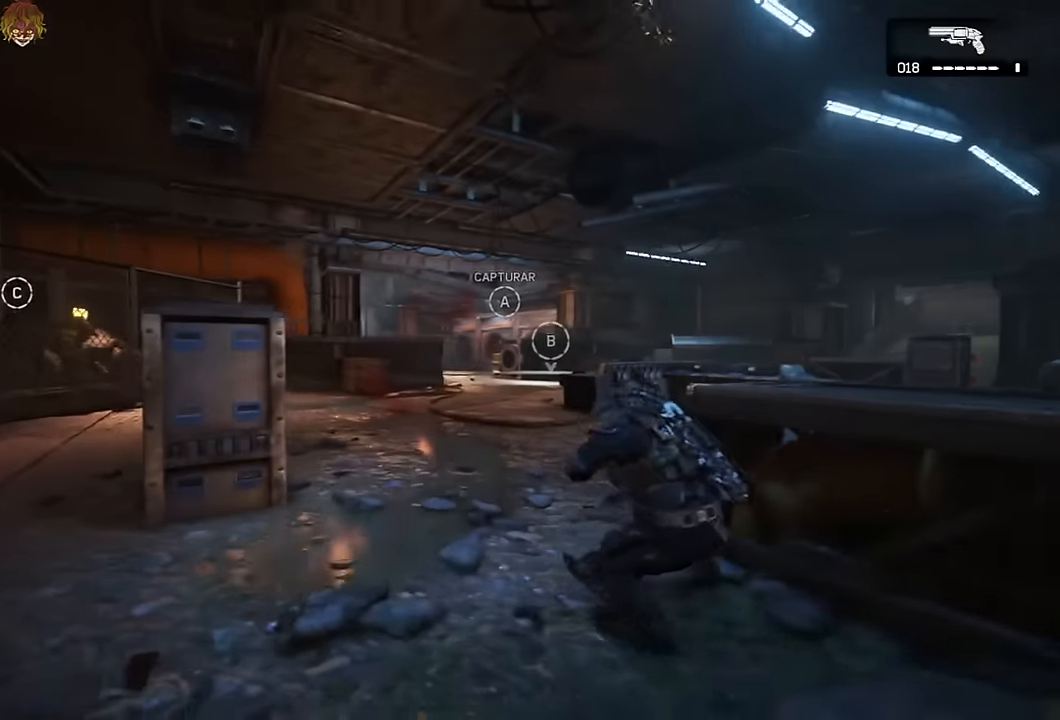
{"buttons": ["L2"], "left_stick": "down-right", "right_stick": "center"}
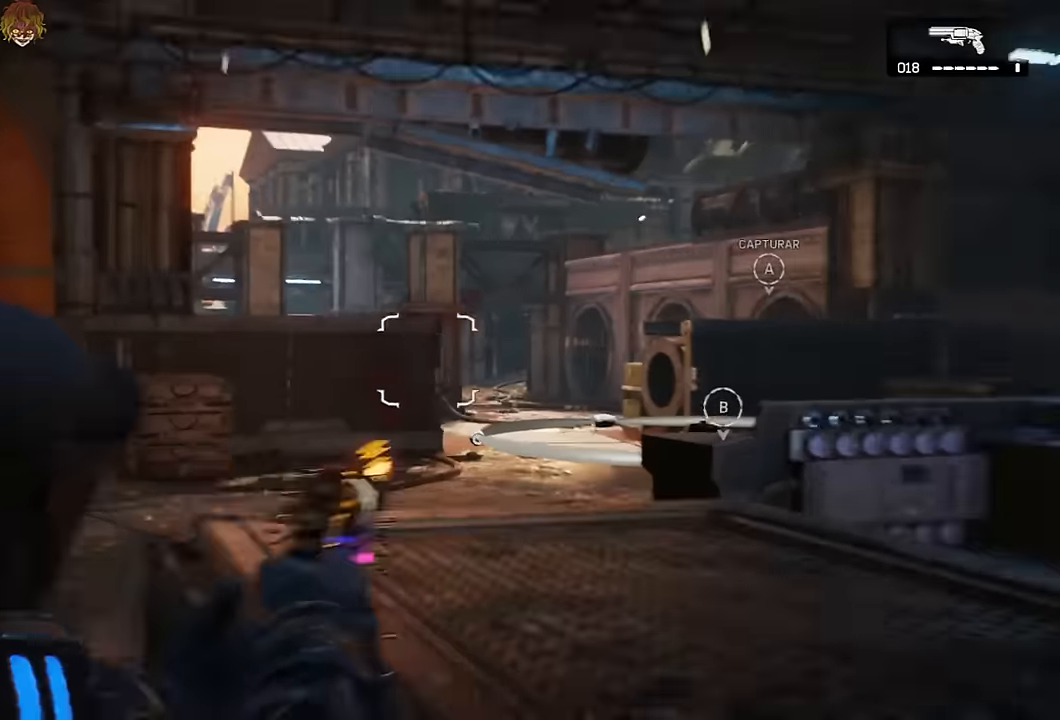
{"buttons": [], "left_stick": "up-left", "right_stick": "center", "events": [[16, "L2", "up"], [150, "left_stick", "center"], [216, "right_stick", "right"], [300, "left_stick", "up-left"], [400, "right_stick", "center"]]}
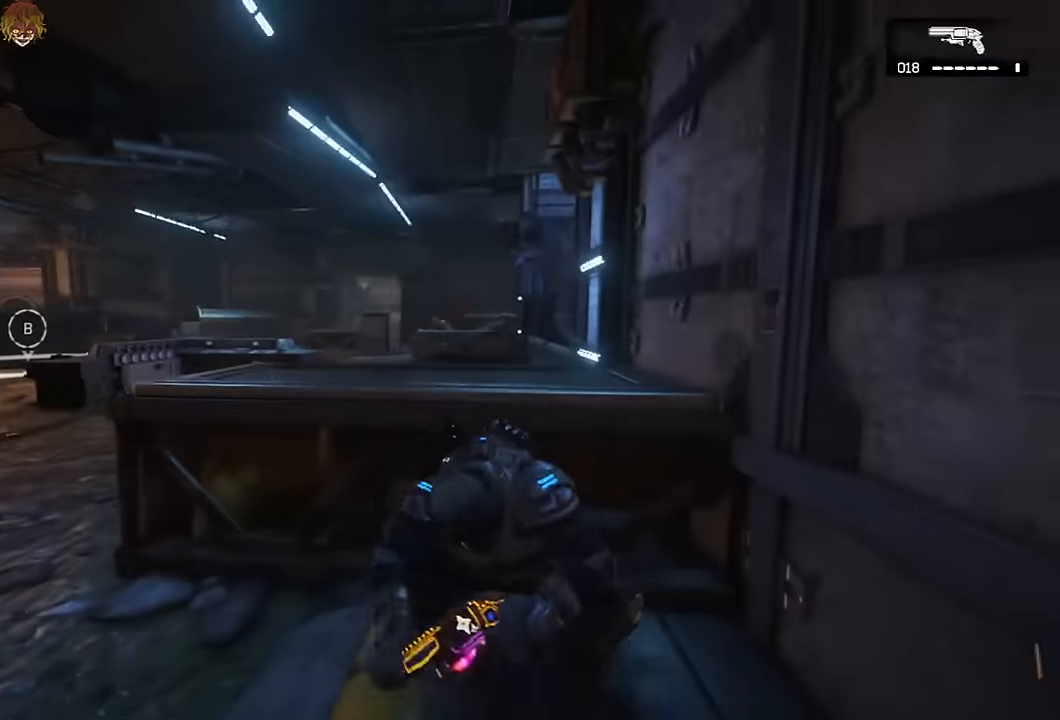
{"buttons": ["L2", "L3"], "left_stick": "left", "right_stick": "center", "events": [[66, "left_stick", "left"], [266, "L2", "down"], [316, "L3", "down"], [350, "right_stick", "right"], [416, "right_stick", "center"]]}
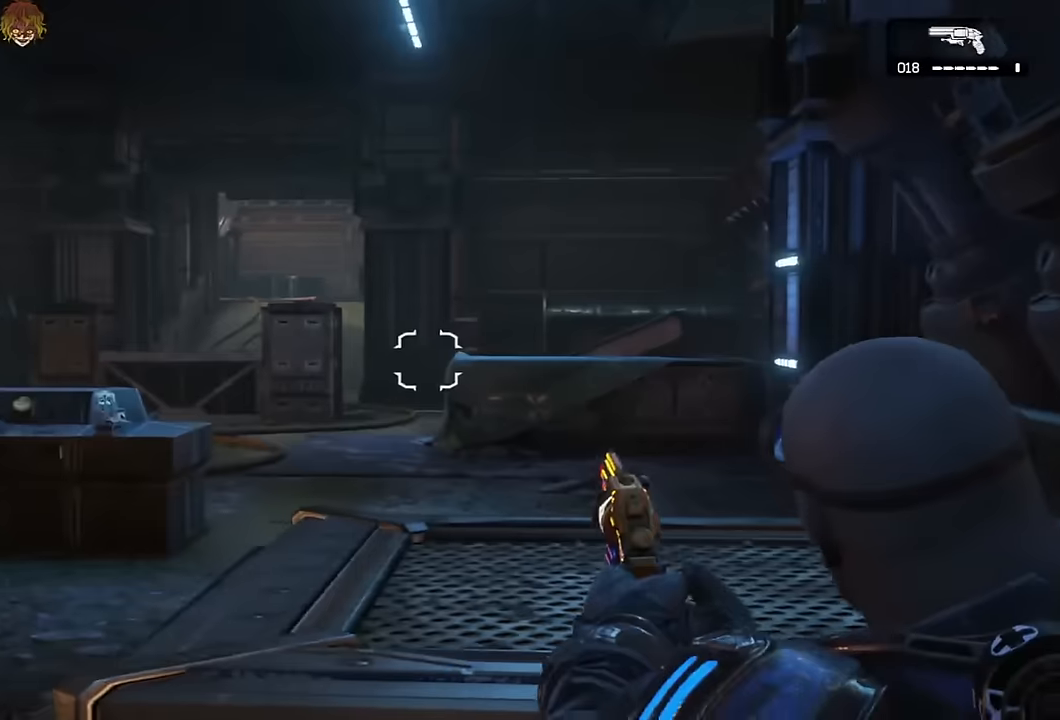
{"buttons": [], "left_stick": "center", "right_stick": "center"}
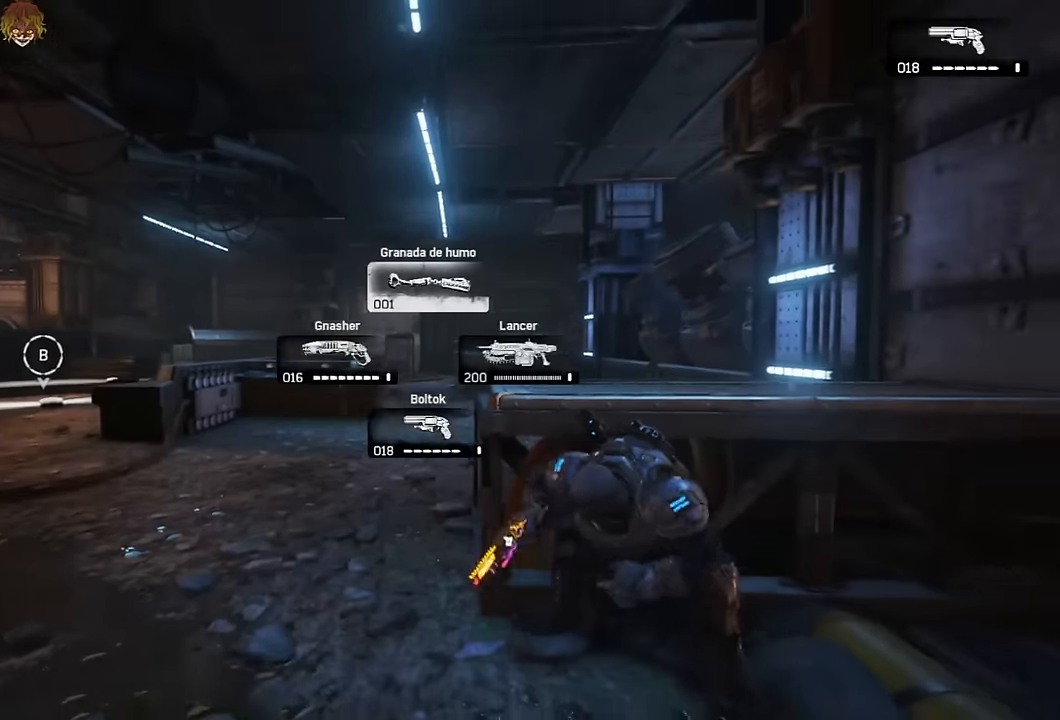
{"buttons": [], "left_stick": "up-left", "right_stick": "center", "events": [[333, "left_stick", "left"], [433, "left_stick", "up-left"]]}
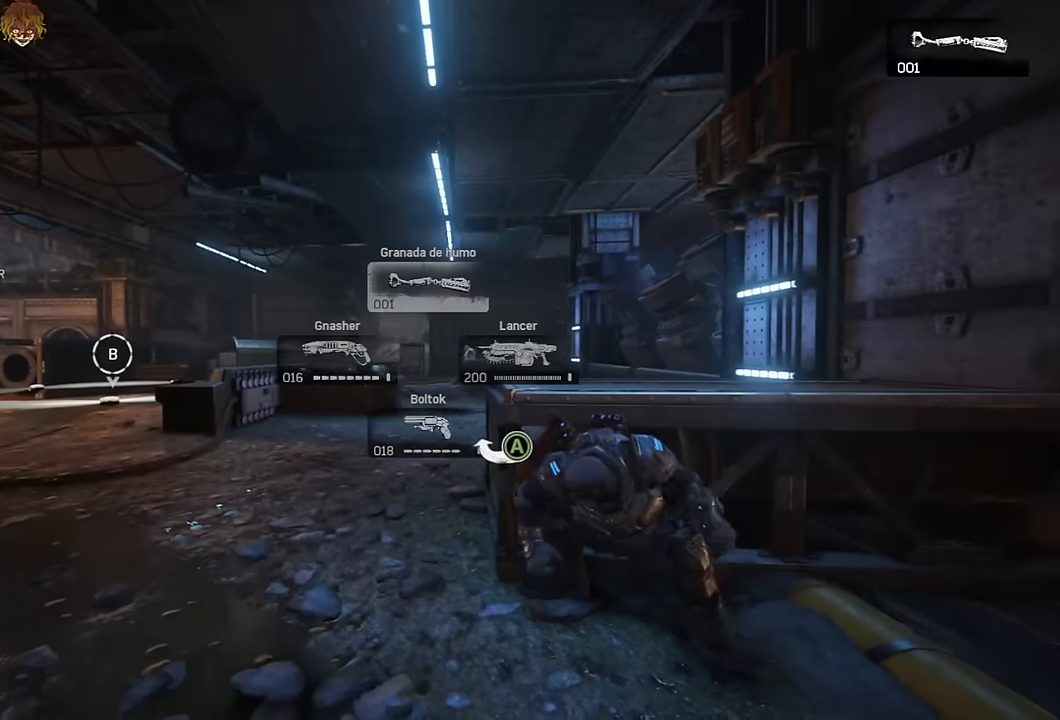
{"buttons": [], "left_stick": "up-left", "right_stick": "center", "events": [[50, "R2", "down"], [416, "R2", "up"]]}
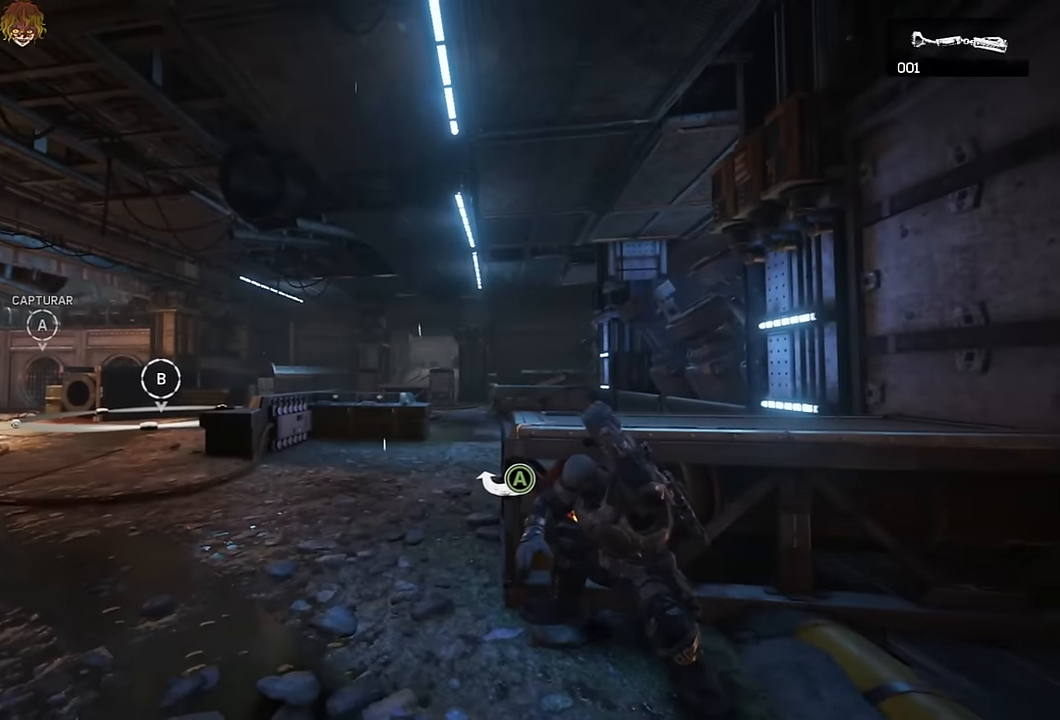
{"buttons": ["A"], "left_stick": "up-left", "right_stick": "center", "events": [[133, "A", "down"]]}
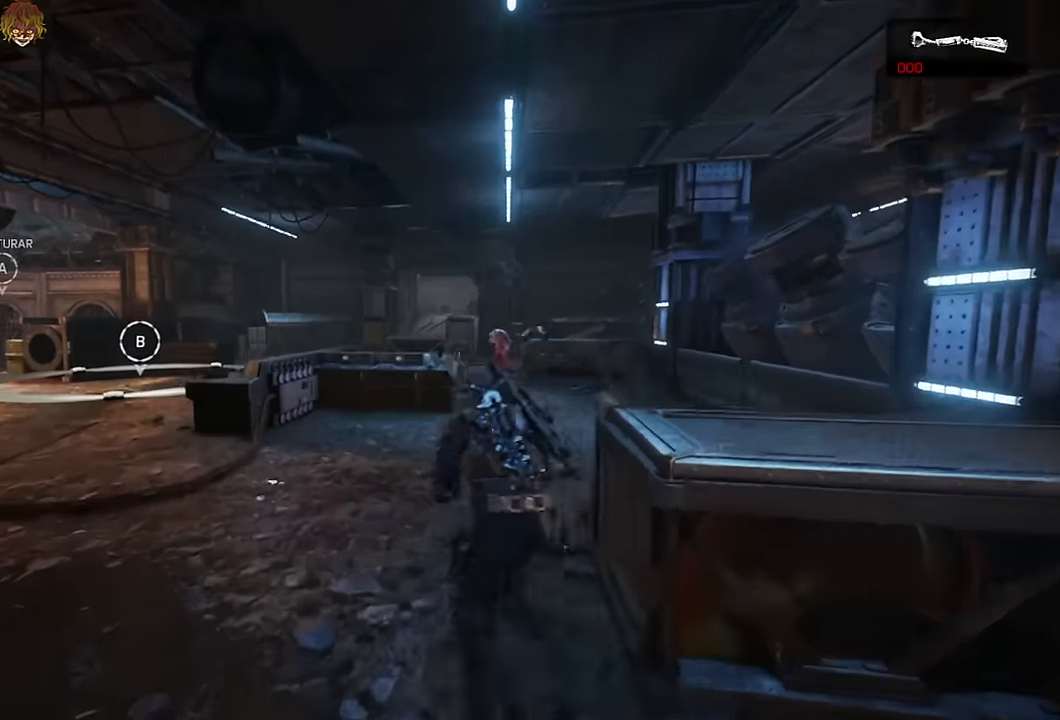
{"buttons": [], "left_stick": "up", "right_stick": "right", "events": [[150, "left_stick", "up"], [316, "A", "up"], [366, "A", "down"], [433, "A", "up"], [433, "right_stick", "right"]]}
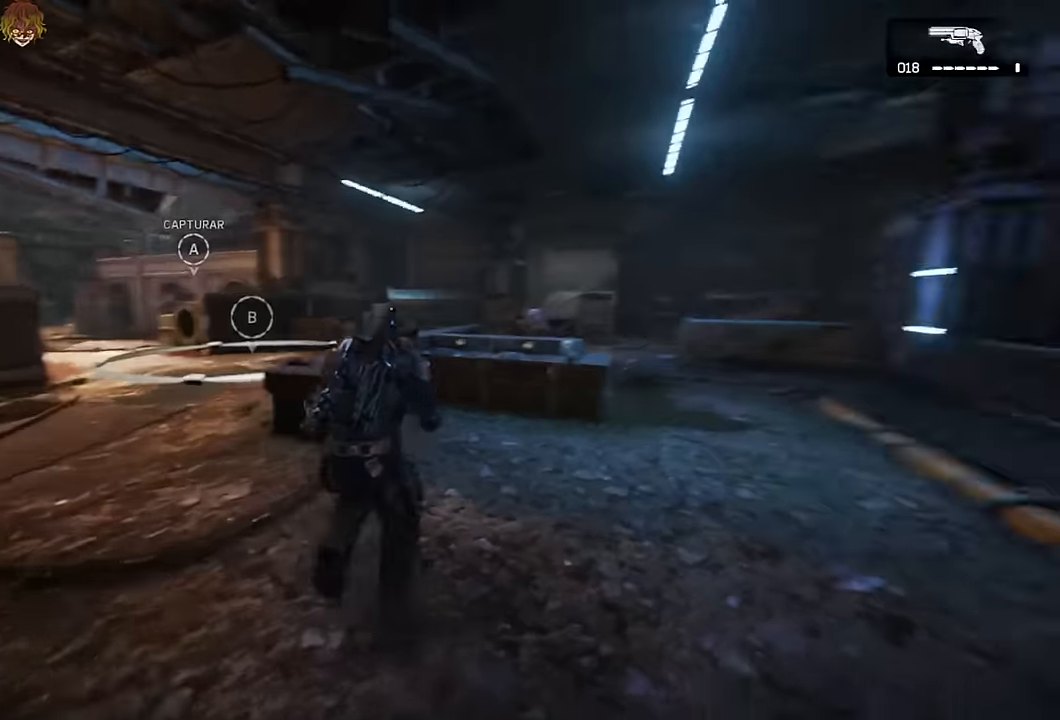
{"buttons": ["L2"], "left_stick": "up-left", "right_stick": "center", "events": [[50, "right_stick", "center"], [117, "left_stick", "up-left"], [467, "L2", "down"]]}
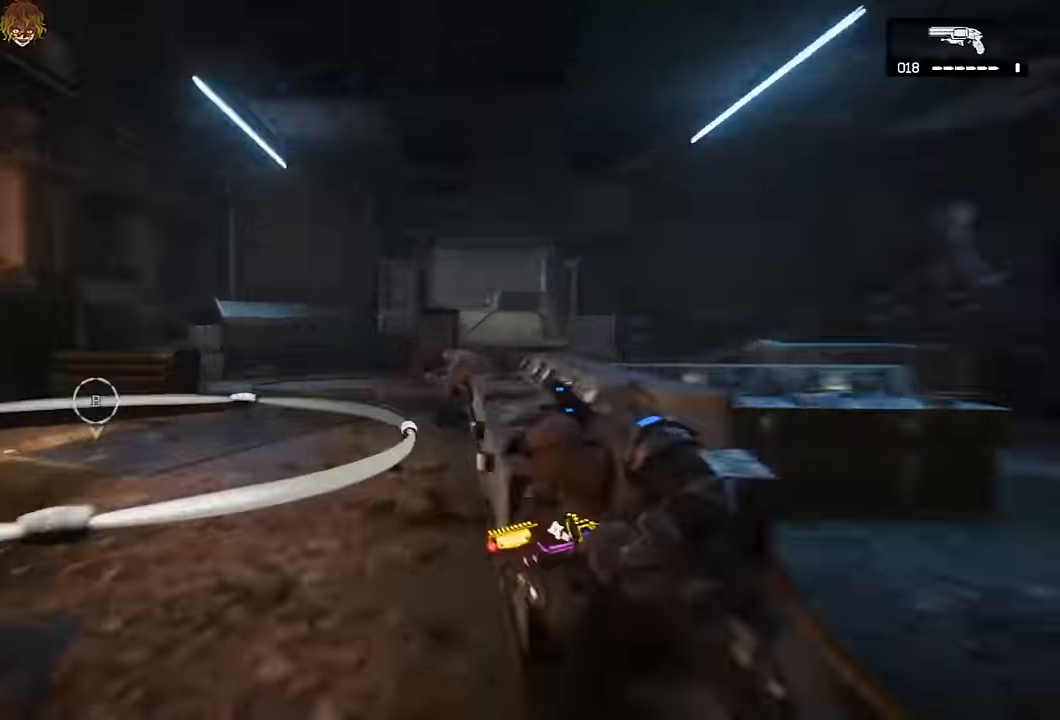
{"buttons": [], "left_stick": "center", "right_stick": "center", "events": [[17, "left_stick", "left"], [17, "right_stick", "right"], [50, "L3", "down"], [134, "R2", "down"], [134, "right_stick", "center"], [150, "L3", "up"], [217, "L2", "up"], [234, "left_stick", "center"], [250, "R2", "up"]]}
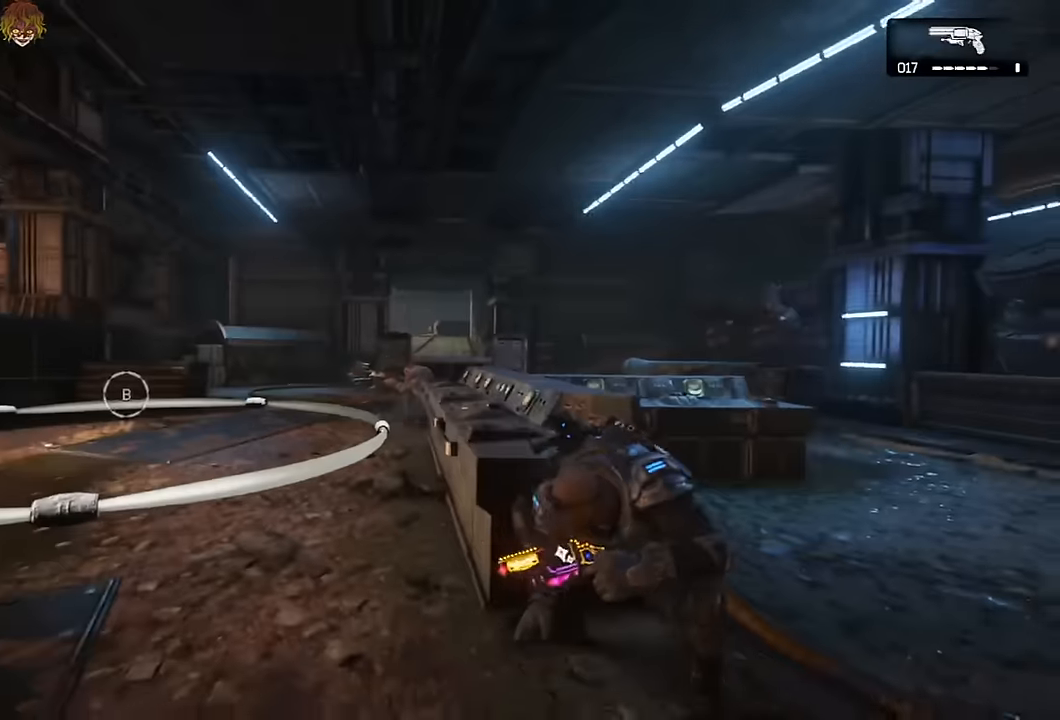
{"buttons": ["L2", "L3"], "left_stick": "up", "right_stick": "center", "events": [[17, "left_stick", "up-right"], [134, "L2", "down"], [134, "left_stick", "up"], [217, "L3", "down"], [234, "right_stick", "left"], [334, "L3", "up"], [384, "R2", "down"], [400, "right_stick", "center"], [417, "L3", "down"], [500, "R2", "up"]]}